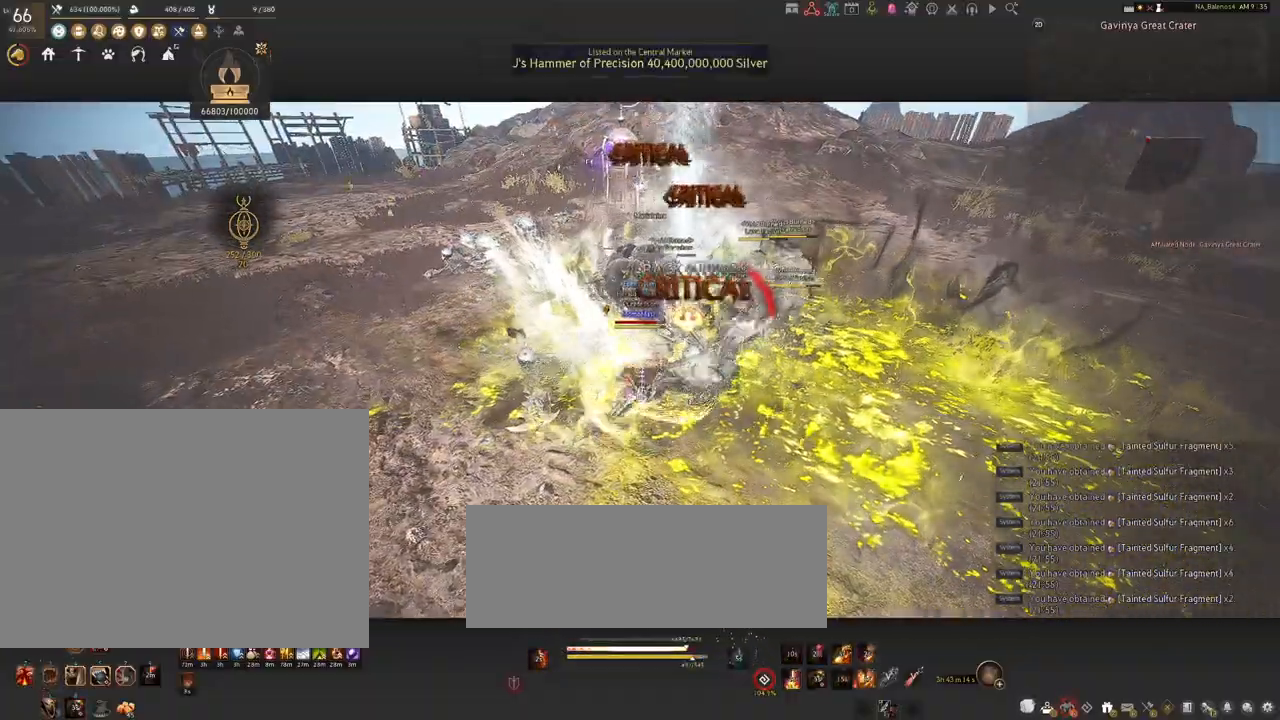
Gameplay with keyboard and mouse; each line is a JSON object with the keys and mouse buttons held at the frame after it. "events" lists presses ("down") and releases ("up") of "a", "c", "d", "e", "f", "q", "s", "shift", "space", "tab", "w", "x", "z", "mouse_left" and "mouse_right" between this image and that frame as [ms after this image, input, new state], when the widget could be followed in between. "mouse_left", "mouse_right" = the "left", "right" buttons of the "mouse" list. No other keys are recorded. Mouse movement is not recorded.
{"keys": ["shift"], "mouse": ["right"], "events": [[134, "mouse_left", "up"], [234, "shift", "down"], [350, "mouse_right", "down"]]}
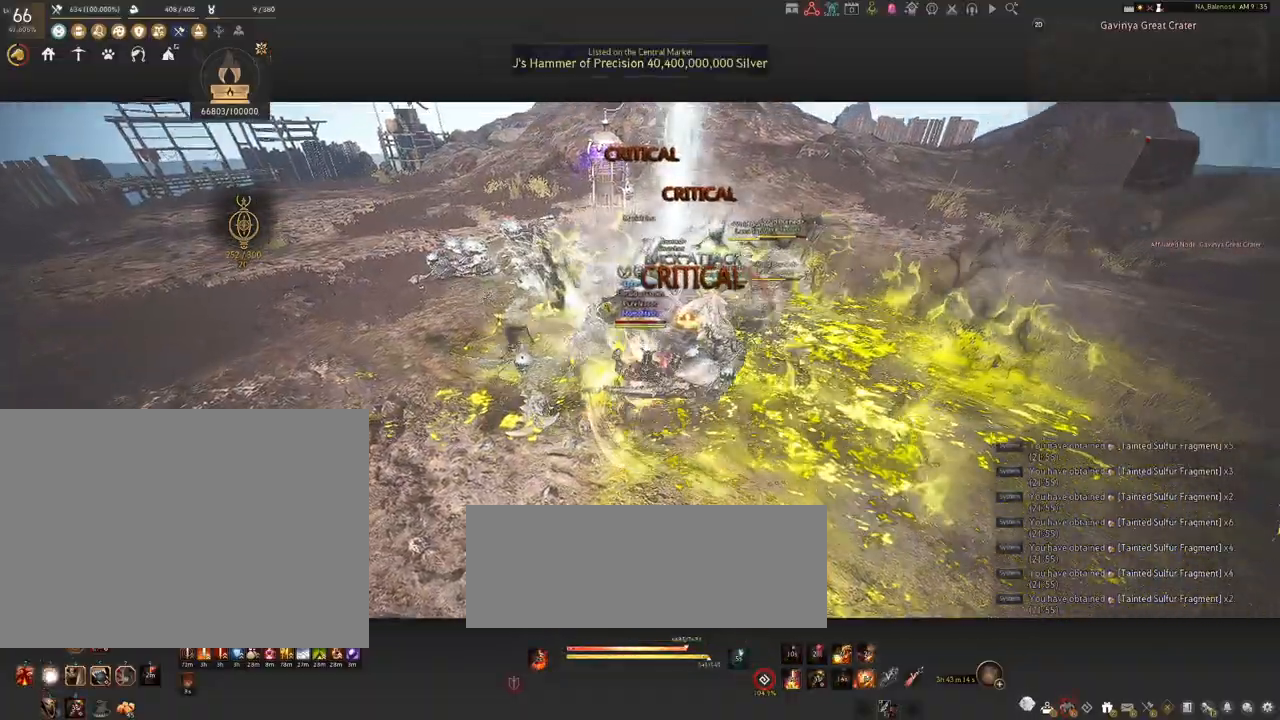
{"keys": [], "mouse": ["right"], "events": [[400, "shift", "up"]]}
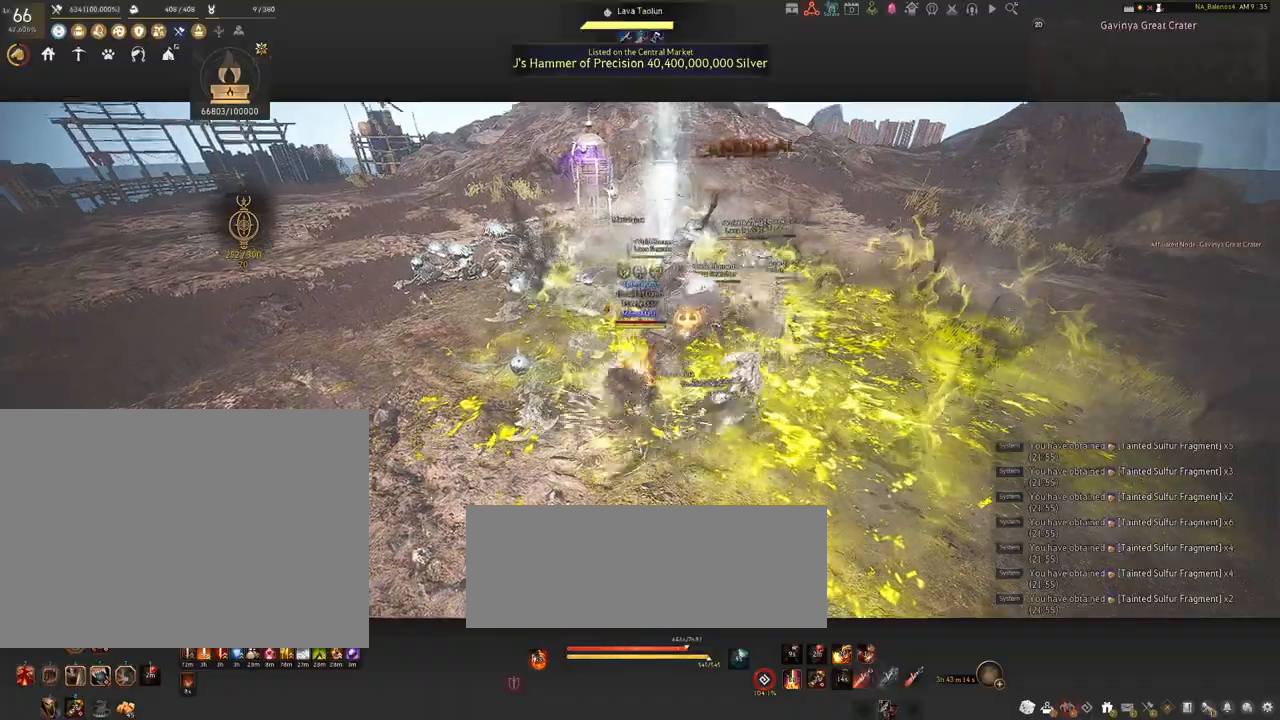
{"keys": [], "mouse": ["right"], "events": []}
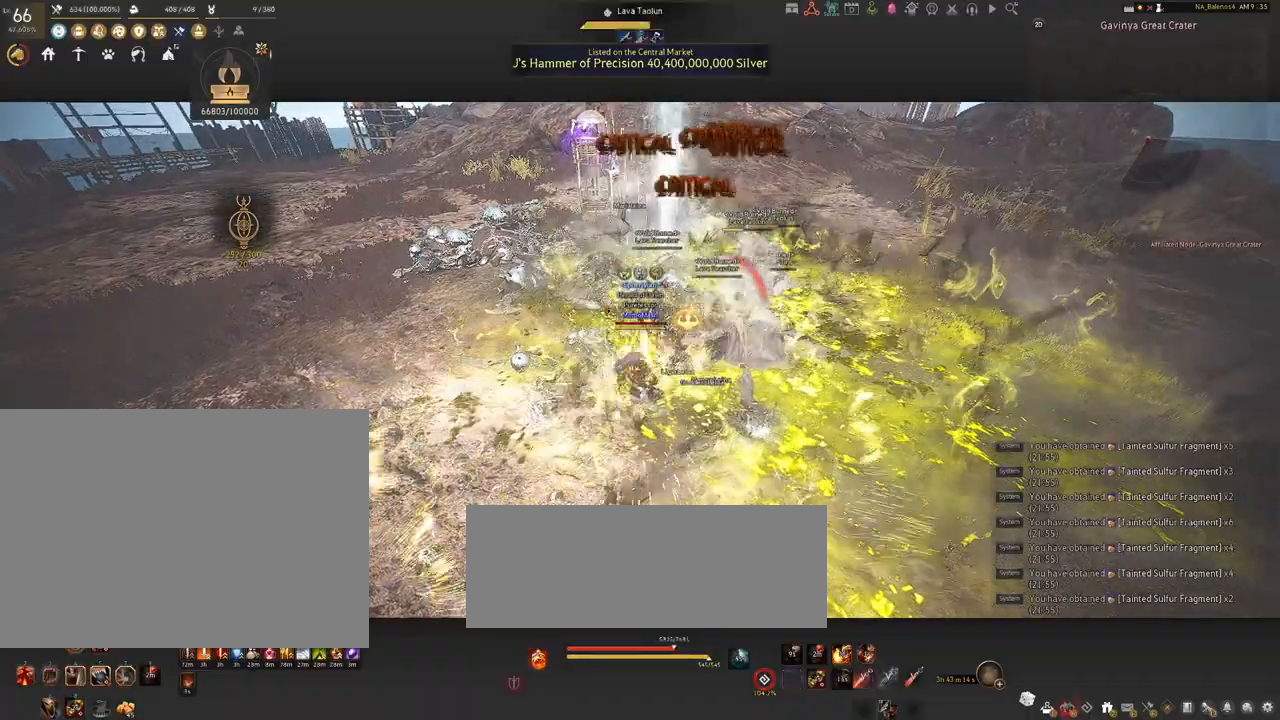
{"keys": [], "mouse": ["right"], "events": []}
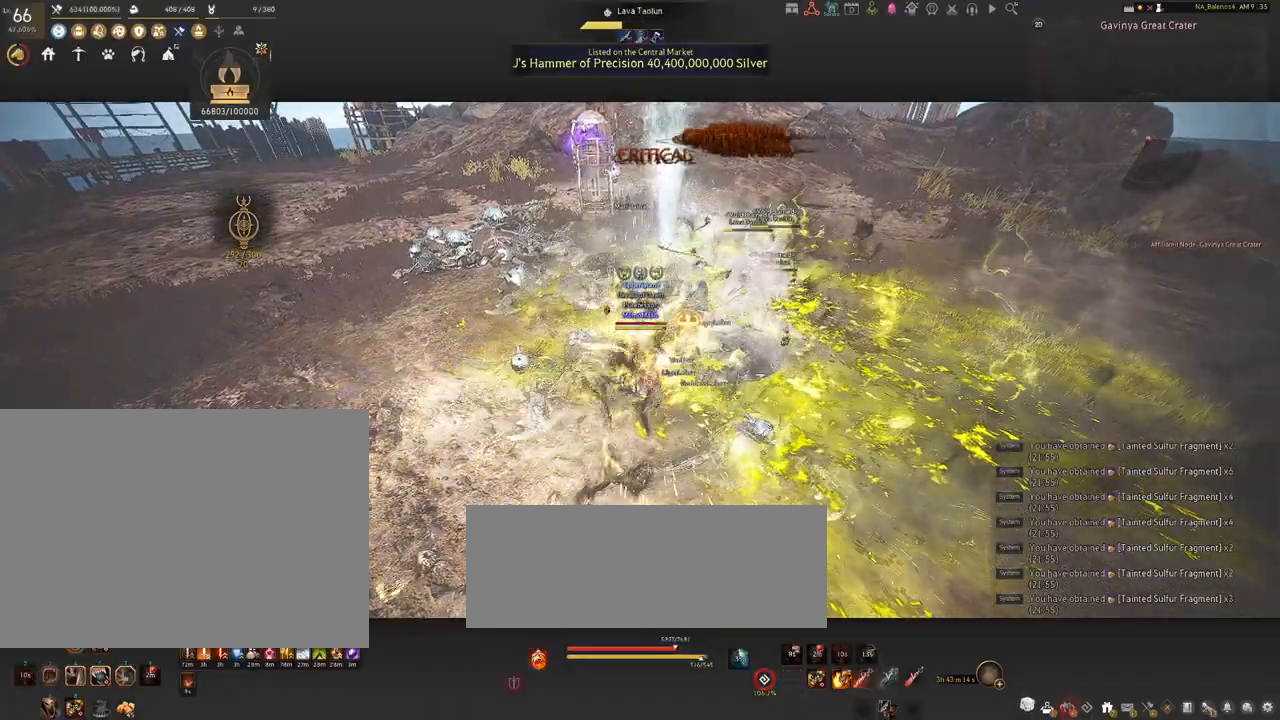
{"keys": [], "mouse": ["right"], "events": []}
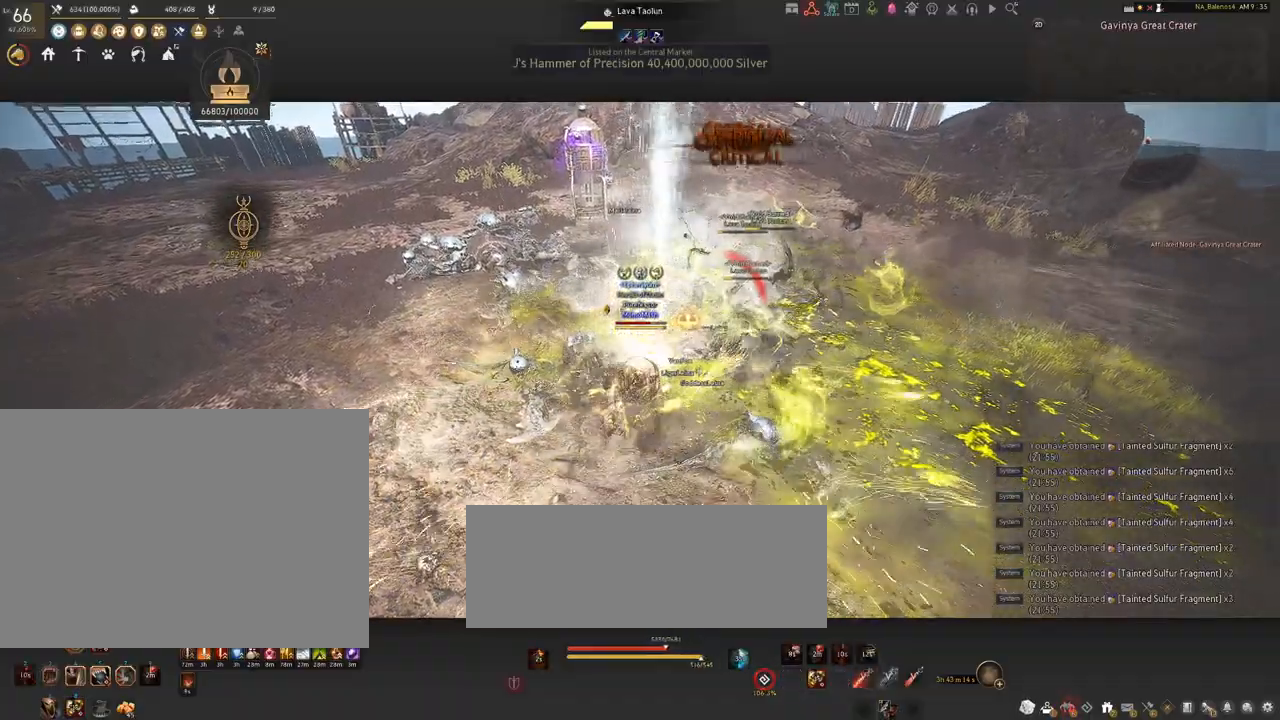
{"keys": [], "mouse": [], "events": [[34, "mouse_right", "up"], [134, "shift", "down"], [200, "a", "down"], [434, "shift", "up"], [450, "a", "up"]]}
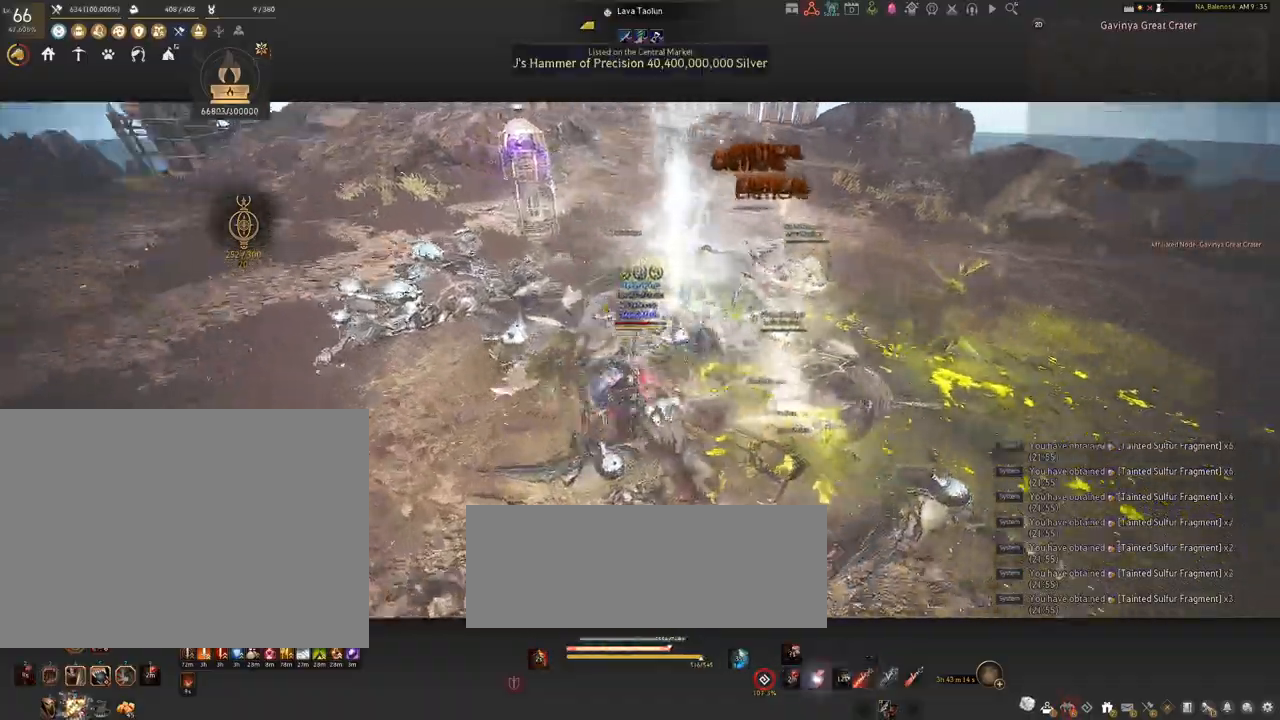
{"keys": [], "mouse": ["left"], "events": [[67, "mouse_left", "down"]]}
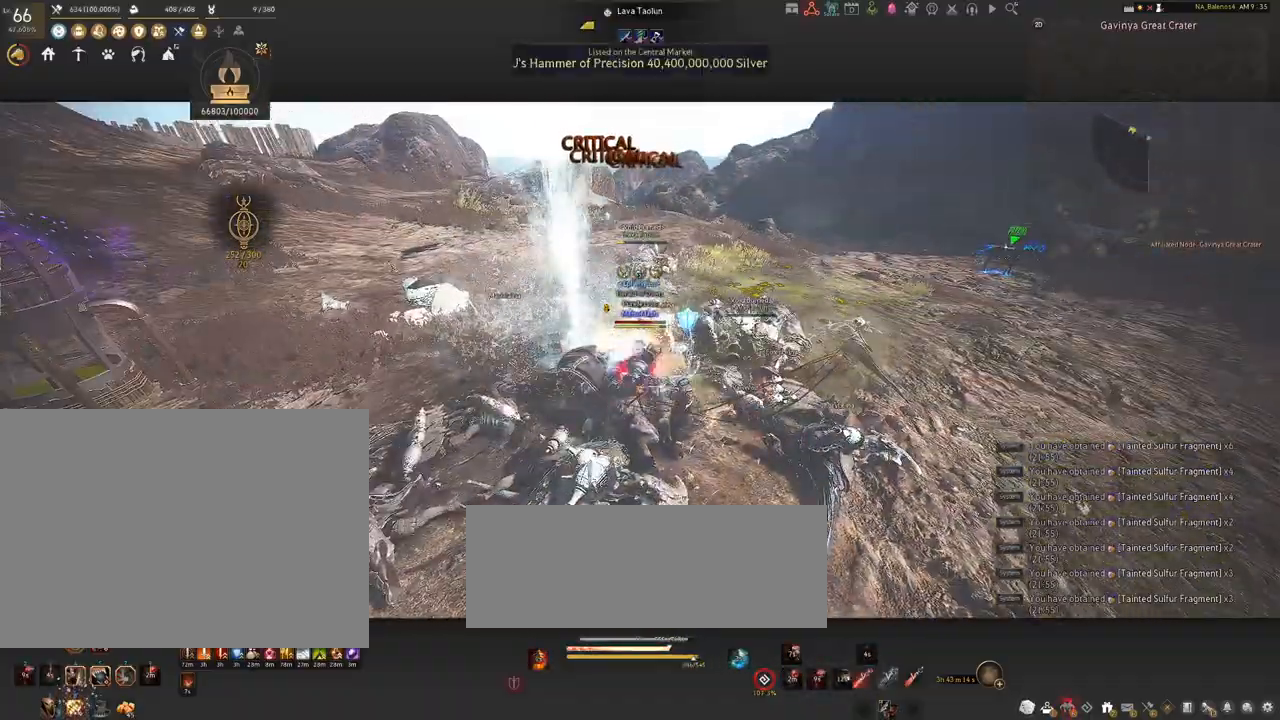
{"keys": [], "mouse": ["left"], "events": []}
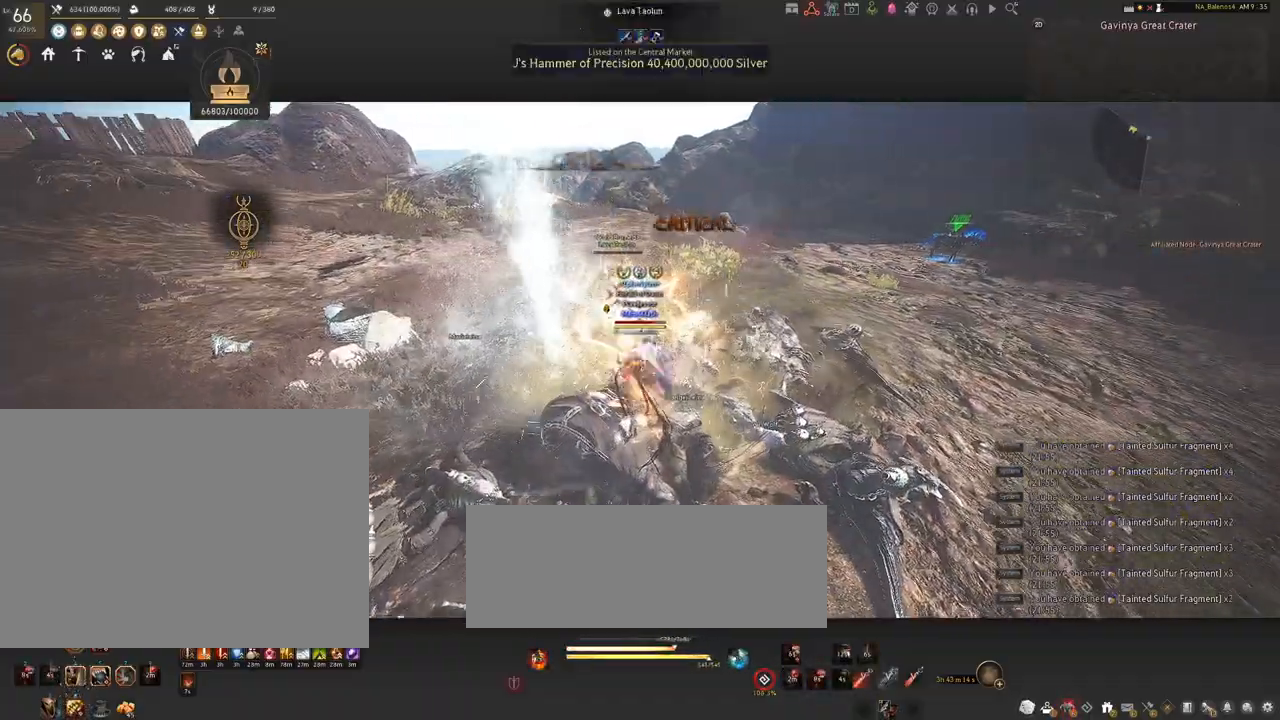
{"keys": ["s"], "mouse": [], "events": [[84, "mouse_left", "up"], [100, "s", "down"], [450, "q", "down"], [467, "q", "up"]]}
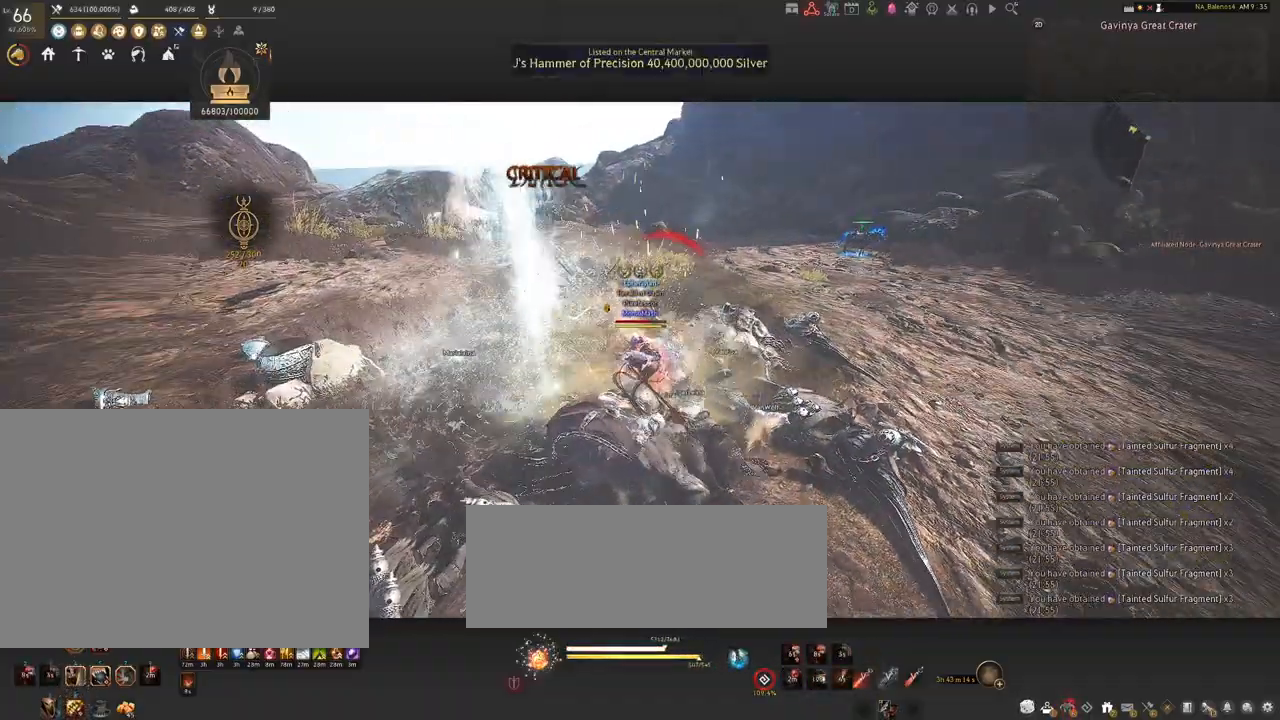
{"keys": [], "mouse": [], "events": [[117, "q", "down"], [150, "q", "up"], [317, "q", "down"], [334, "q", "up"], [417, "s", "up"]]}
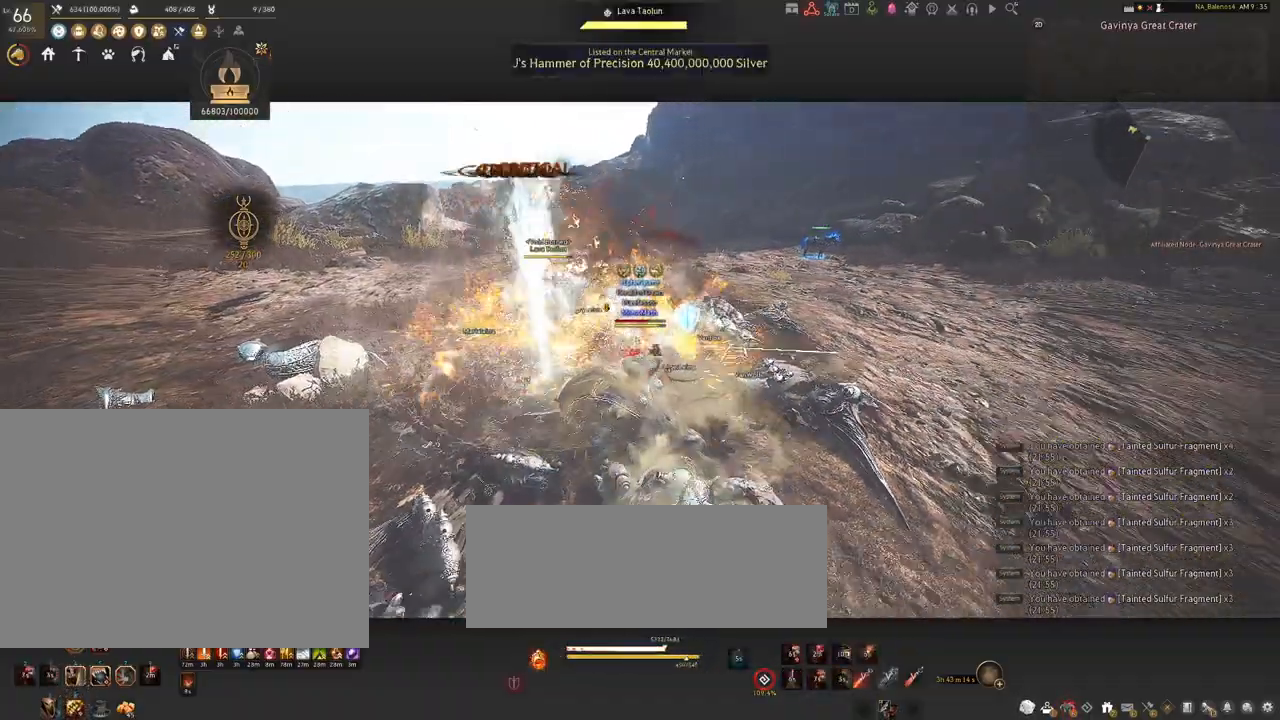
{"keys": [], "mouse": [], "events": [[167, "mouse_left", "down"], [417, "mouse_left", "up"]]}
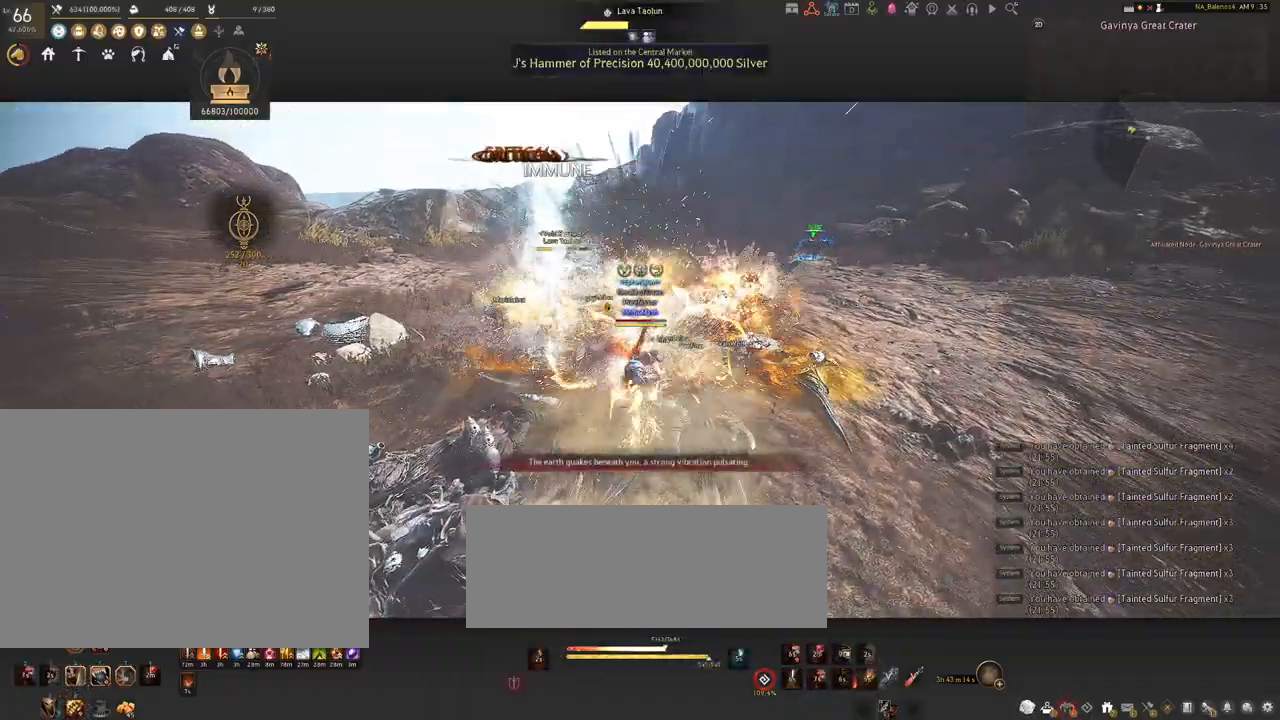
{"keys": ["shift"], "mouse": [], "events": [[250, "shift", "down"], [334, "f", "down"], [467, "f", "up"]]}
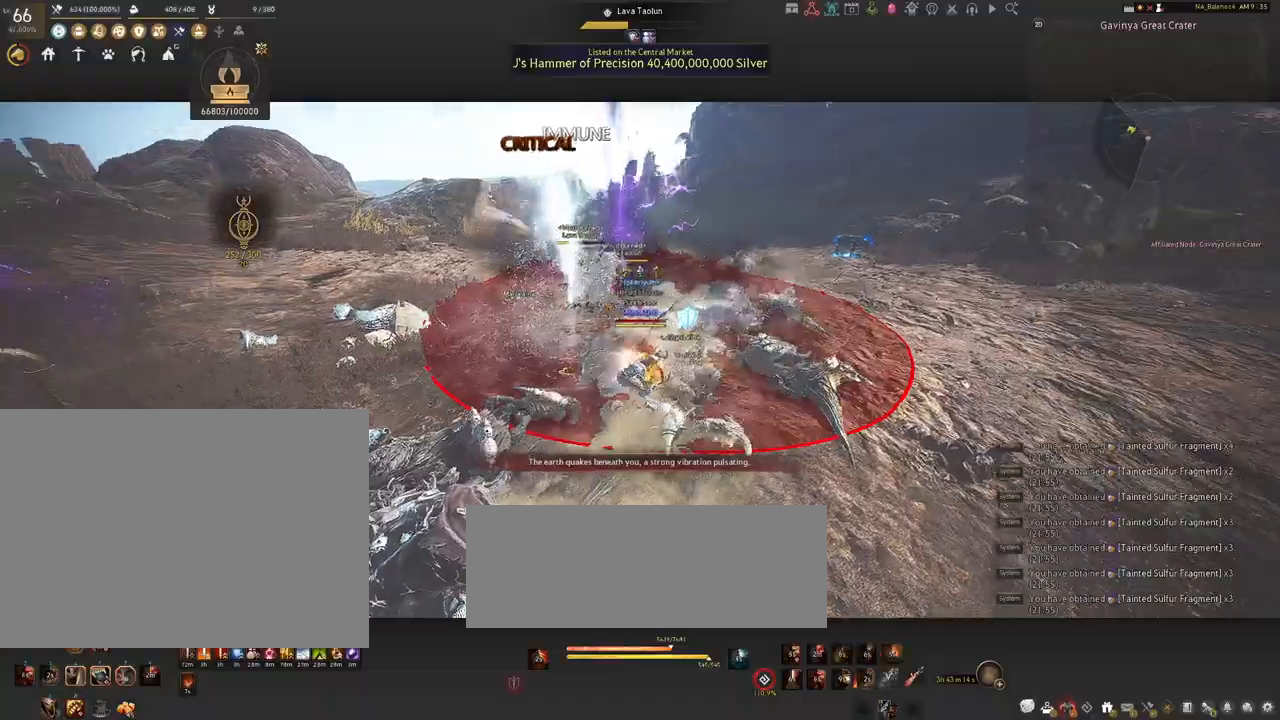
{"keys": ["shift"], "mouse": ["left"], "events": [[467, "mouse_left", "down"]]}
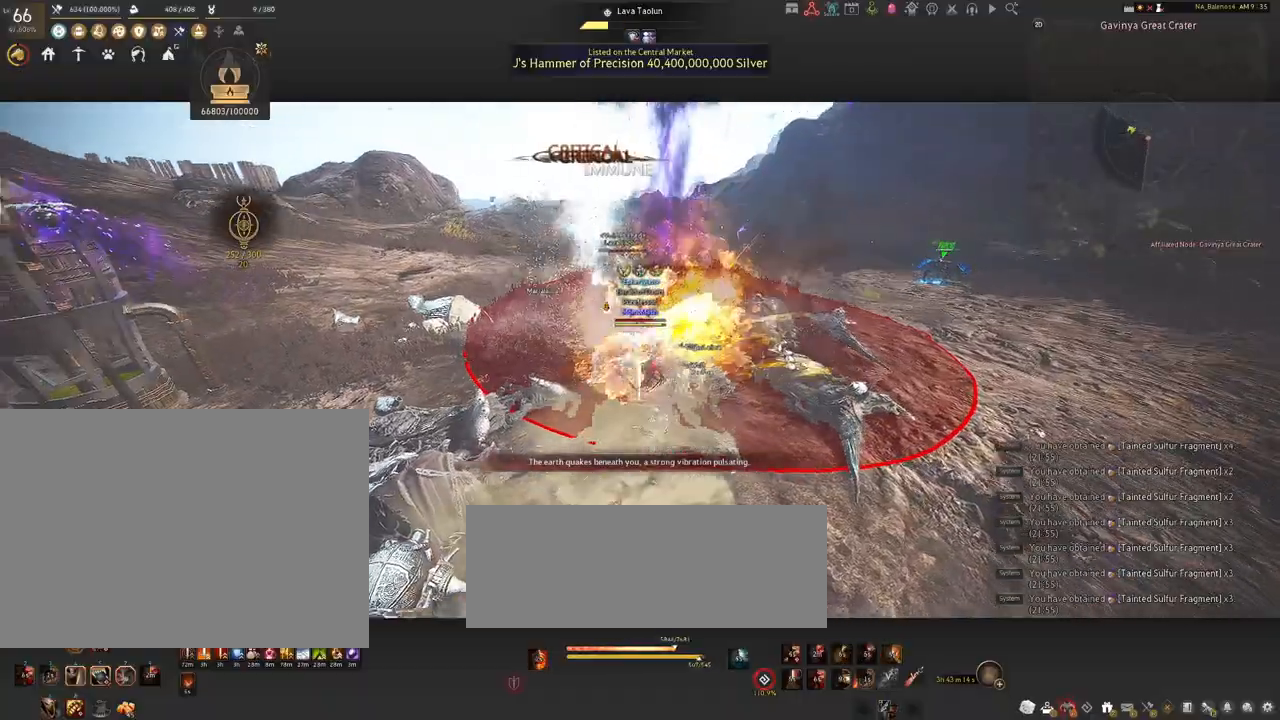
{"keys": ["shift"], "mouse": [], "events": [[117, "mouse_left", "up"], [350, "mouse_left", "down"], [500, "mouse_left", "up"]]}
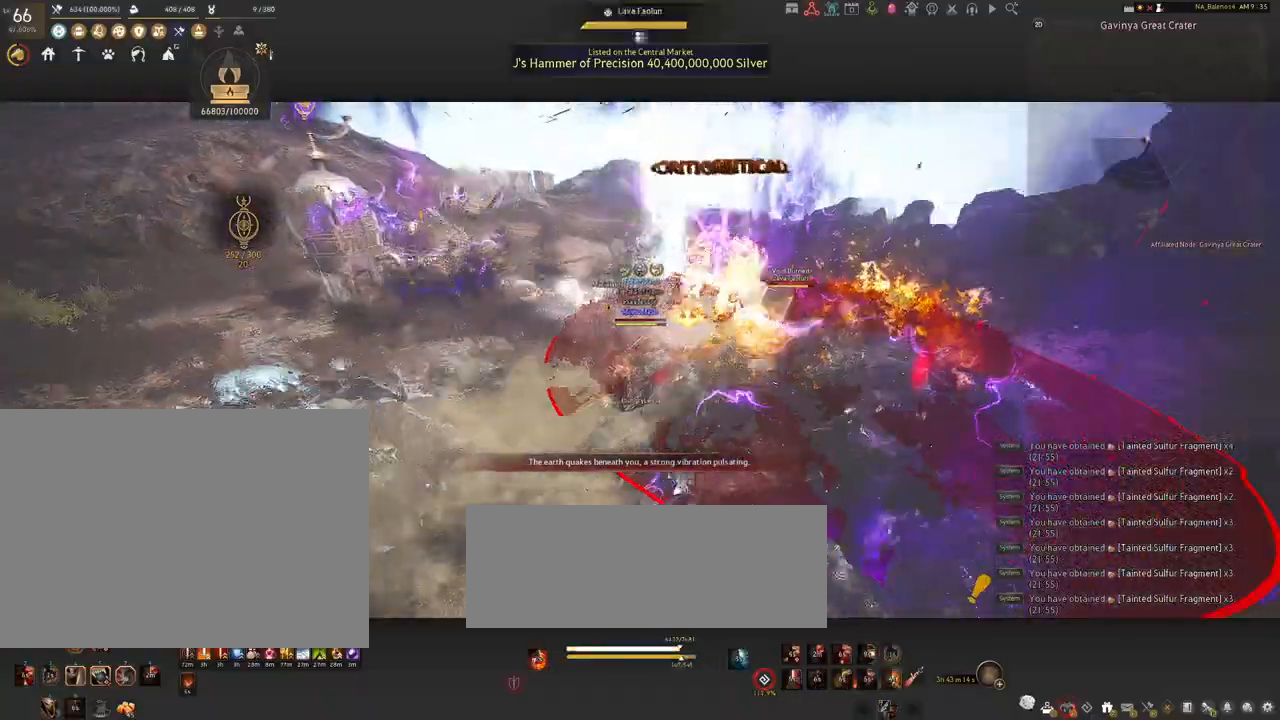
{"keys": ["shift"], "mouse": [], "events": [[167, "mouse_left", "down"], [300, "mouse_left", "up"]]}
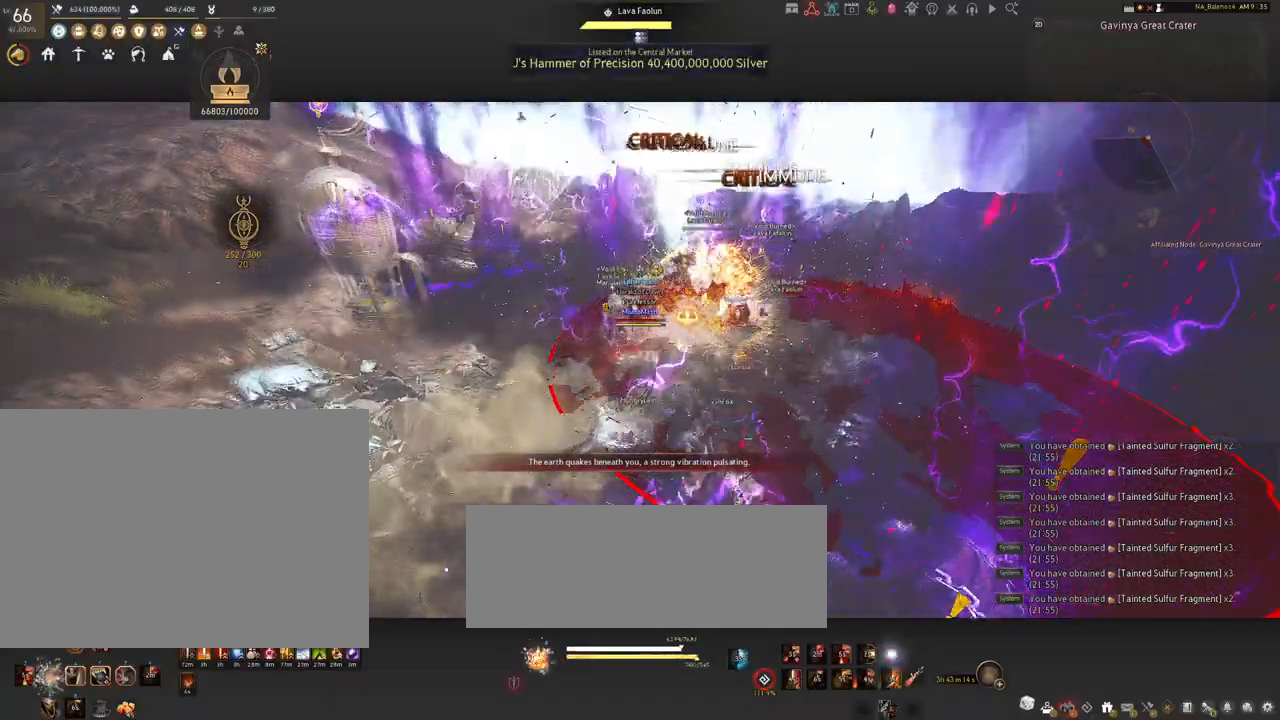
{"keys": ["shift"], "mouse": [], "events": []}
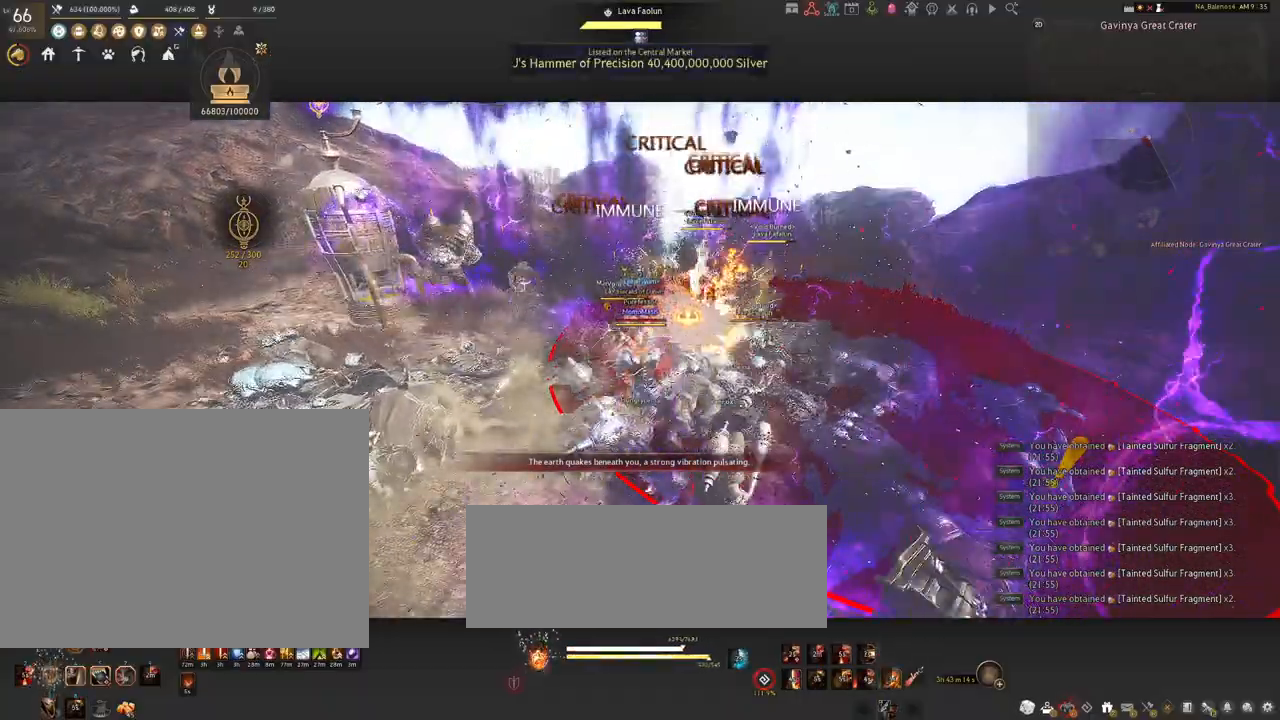
{"keys": [], "mouse": [], "events": [[450, "shift", "up"]]}
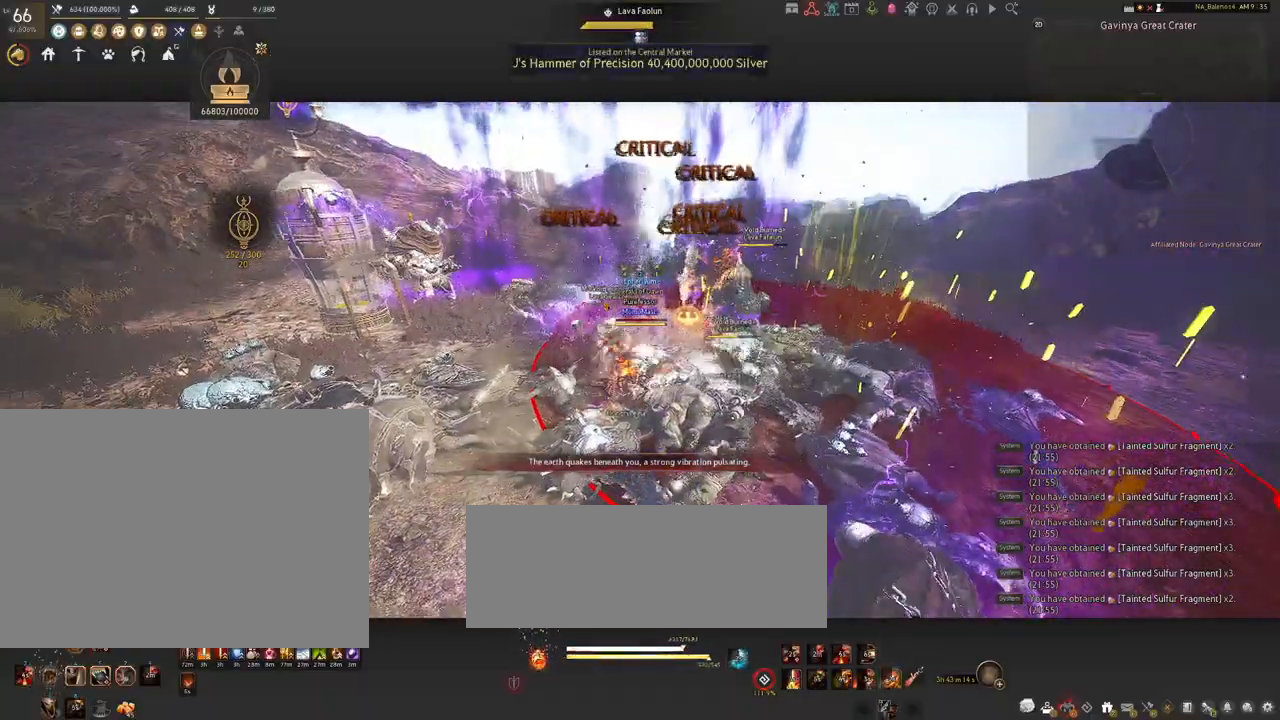
{"keys": ["s", "shift"], "mouse": ["right"], "events": [[284, "s", "down"], [284, "shift", "down"], [450, "mouse_right", "down"]]}
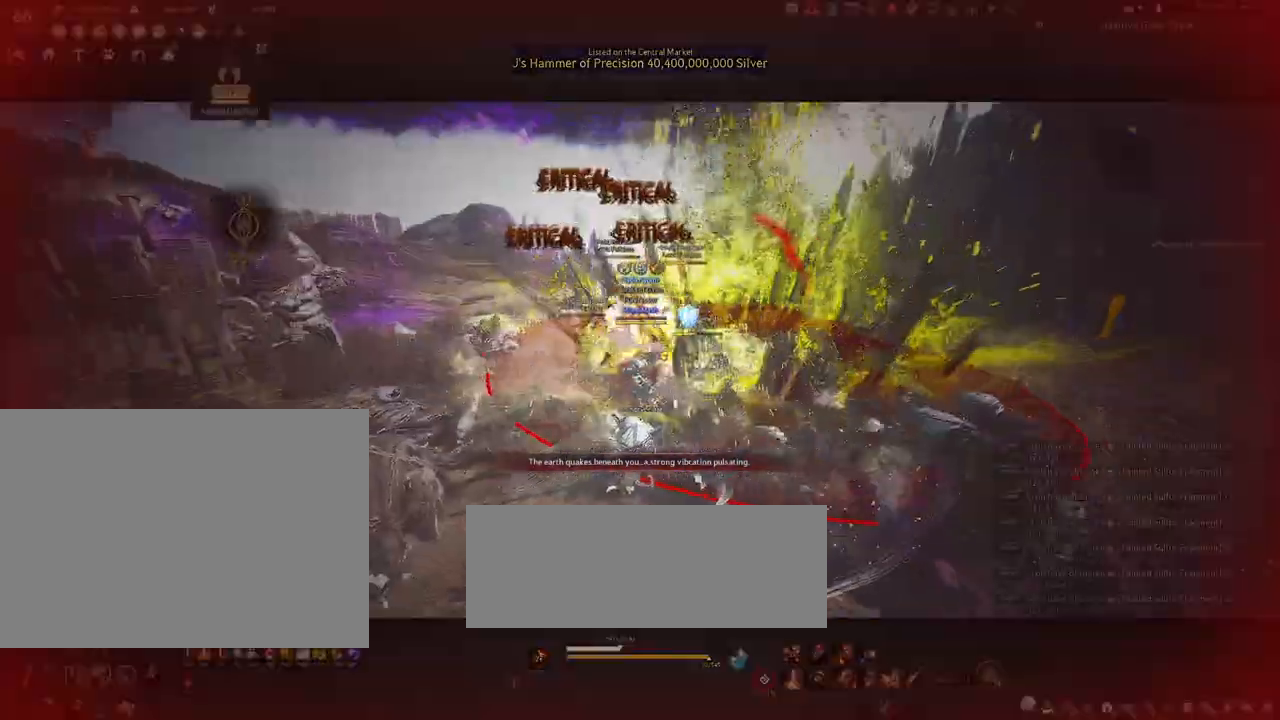
{"keys": ["s", "shift"], "mouse": ["right"], "events": []}
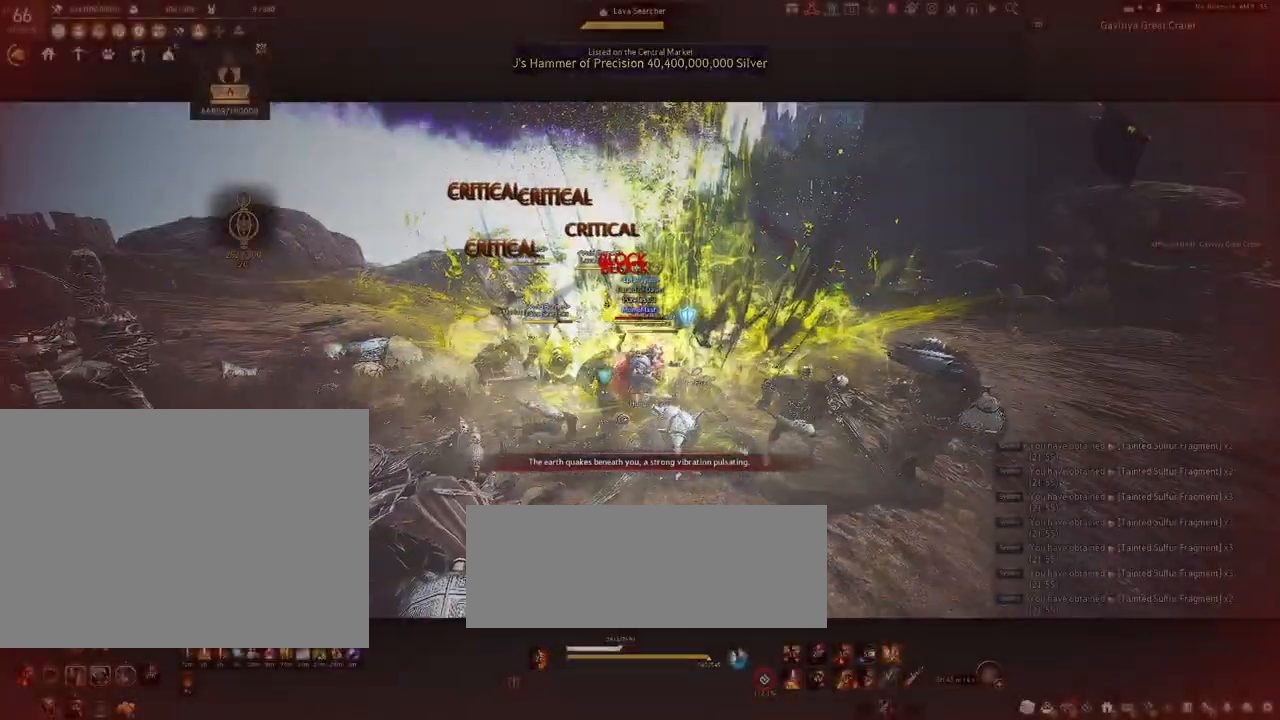
{"keys": ["a", "s", "shift"], "mouse": [], "events": [[317, "mouse_right", "up"], [400, "a", "down"]]}
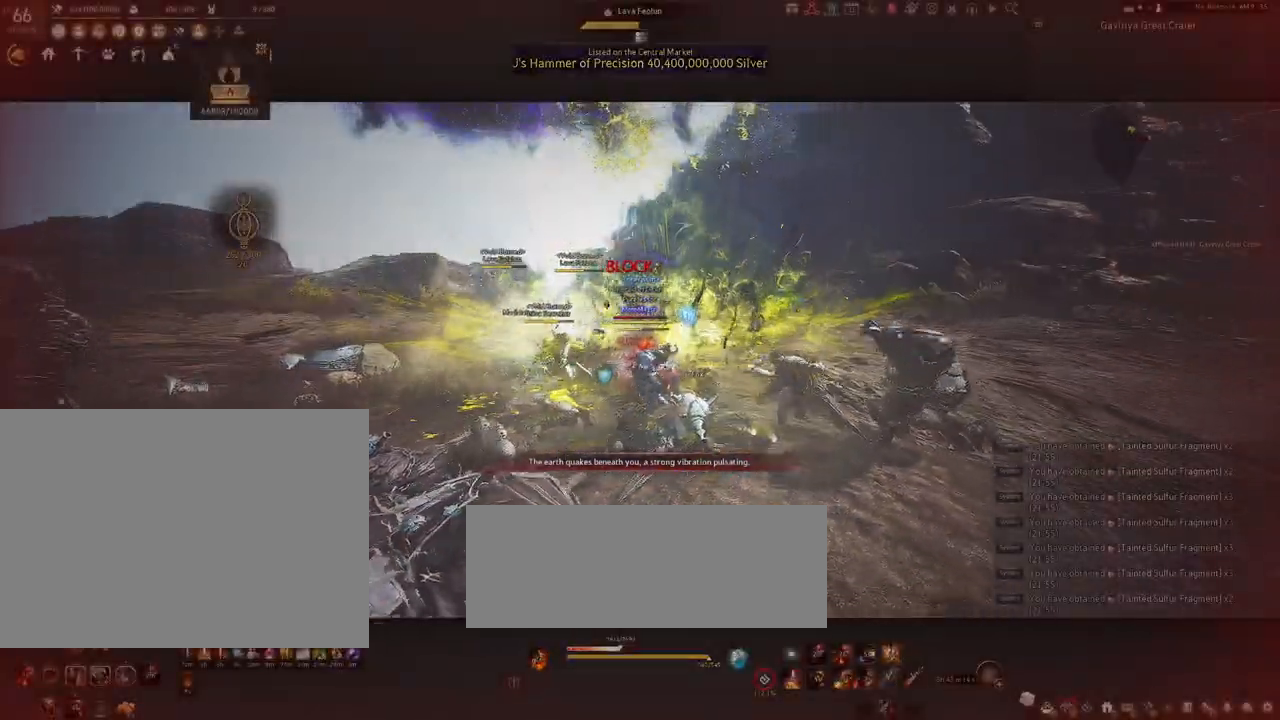
{"keys": ["d", "shift"], "mouse": [], "events": [[34, "a", "up"], [117, "d", "down"], [250, "s", "up"]]}
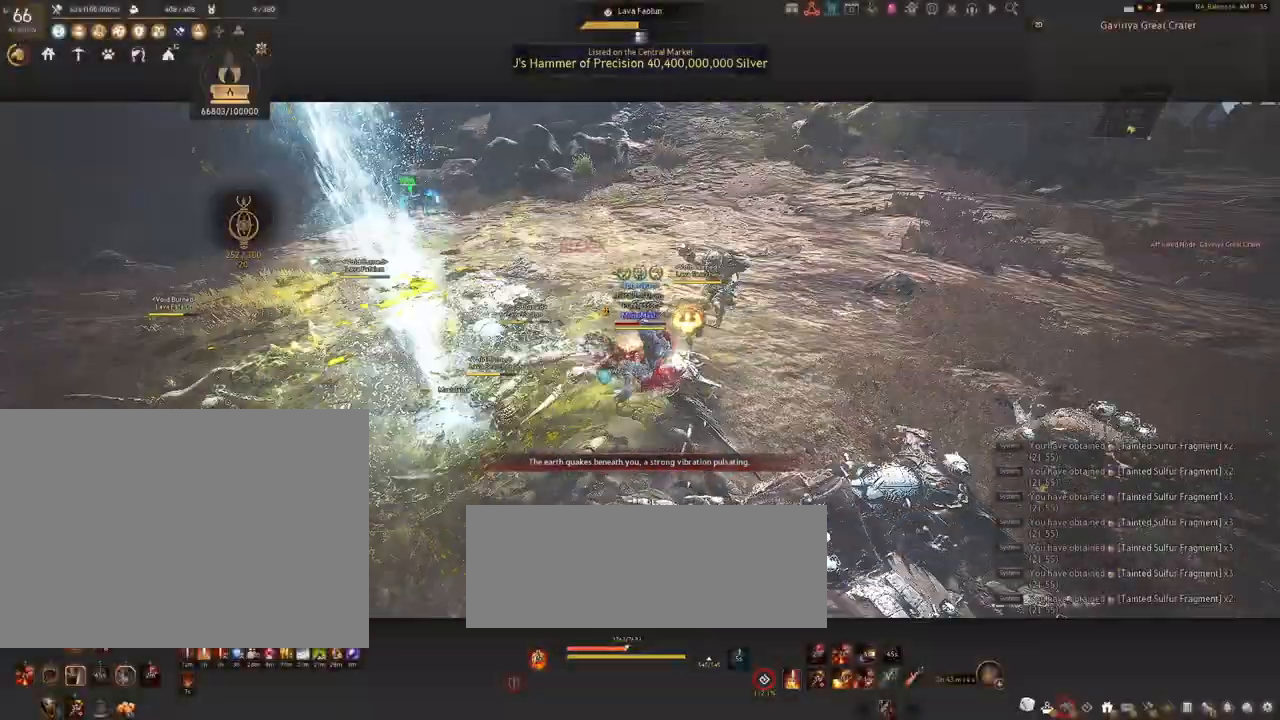
{"keys": ["d"], "mouse": [], "events": [[334, "shift", "up"]]}
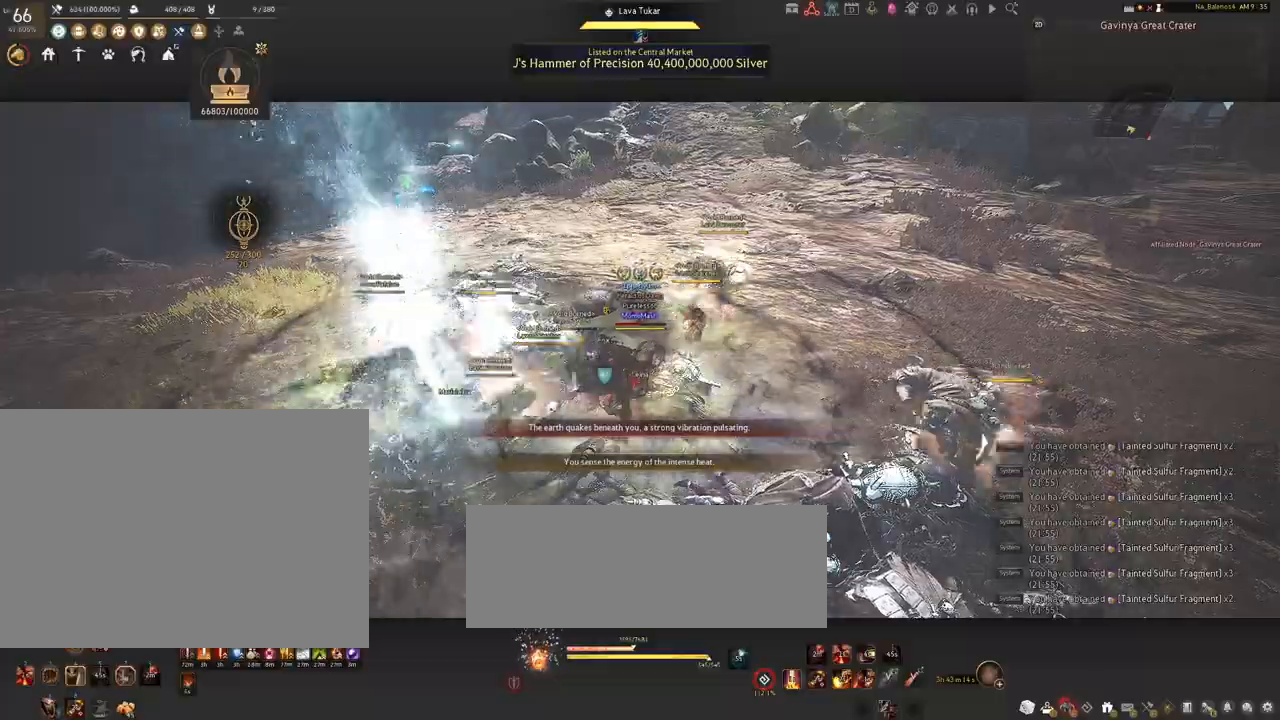
{"keys": ["d", "shift"], "mouse": [], "events": [[100, "shift", "down"]]}
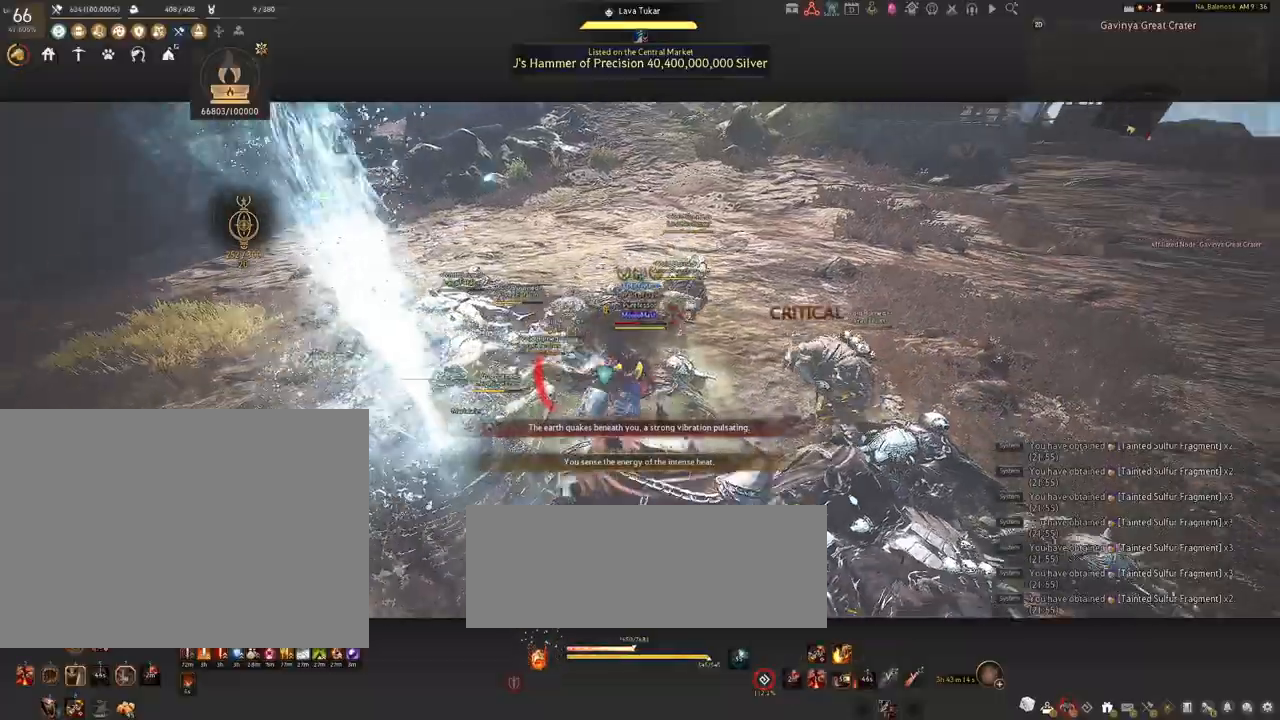
{"keys": ["d", "shift"], "mouse": [], "events": []}
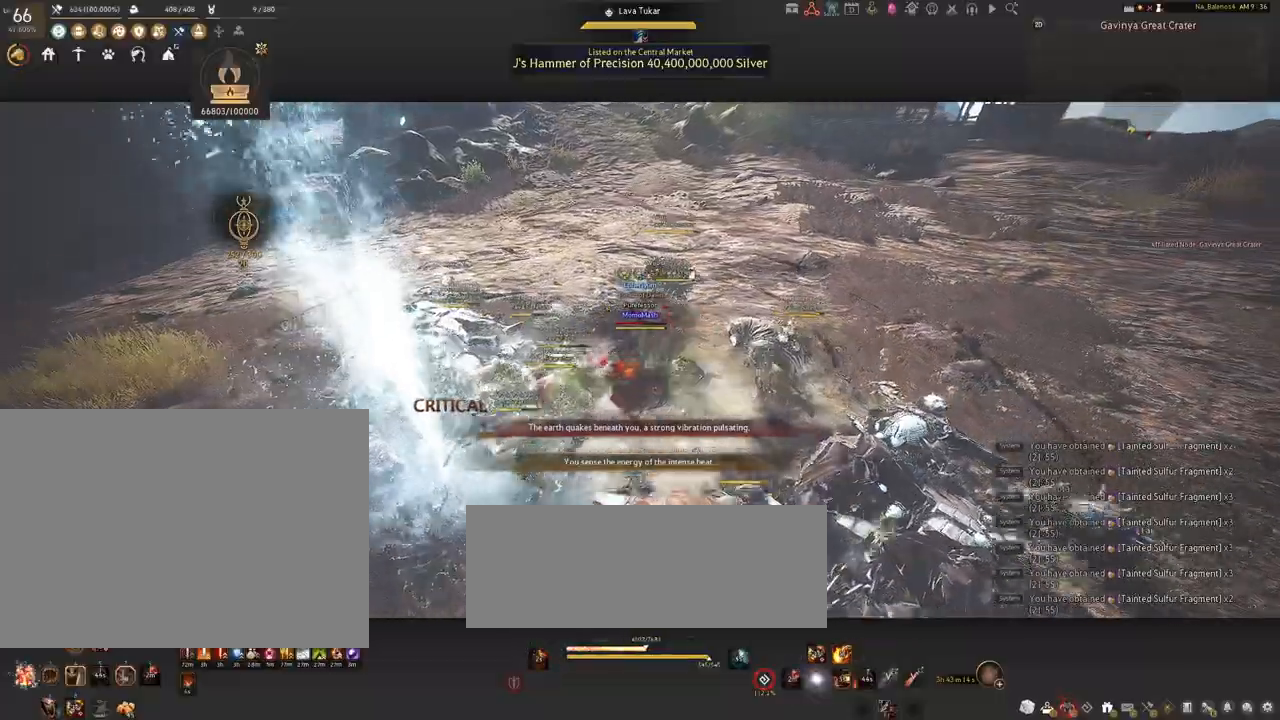
{"keys": ["d", "shift"], "mouse": [], "events": []}
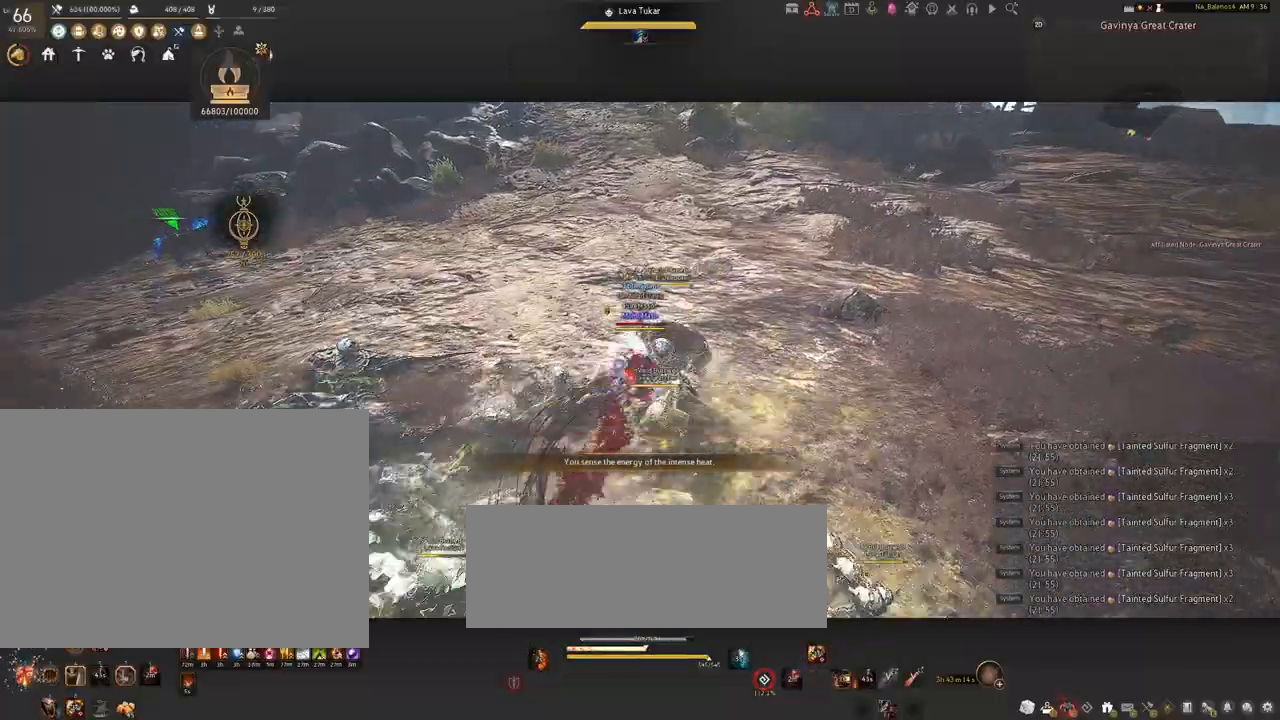
{"keys": ["s"], "mouse": [], "events": [[367, "shift", "up"], [400, "d", "up"], [484, "s", "down"]]}
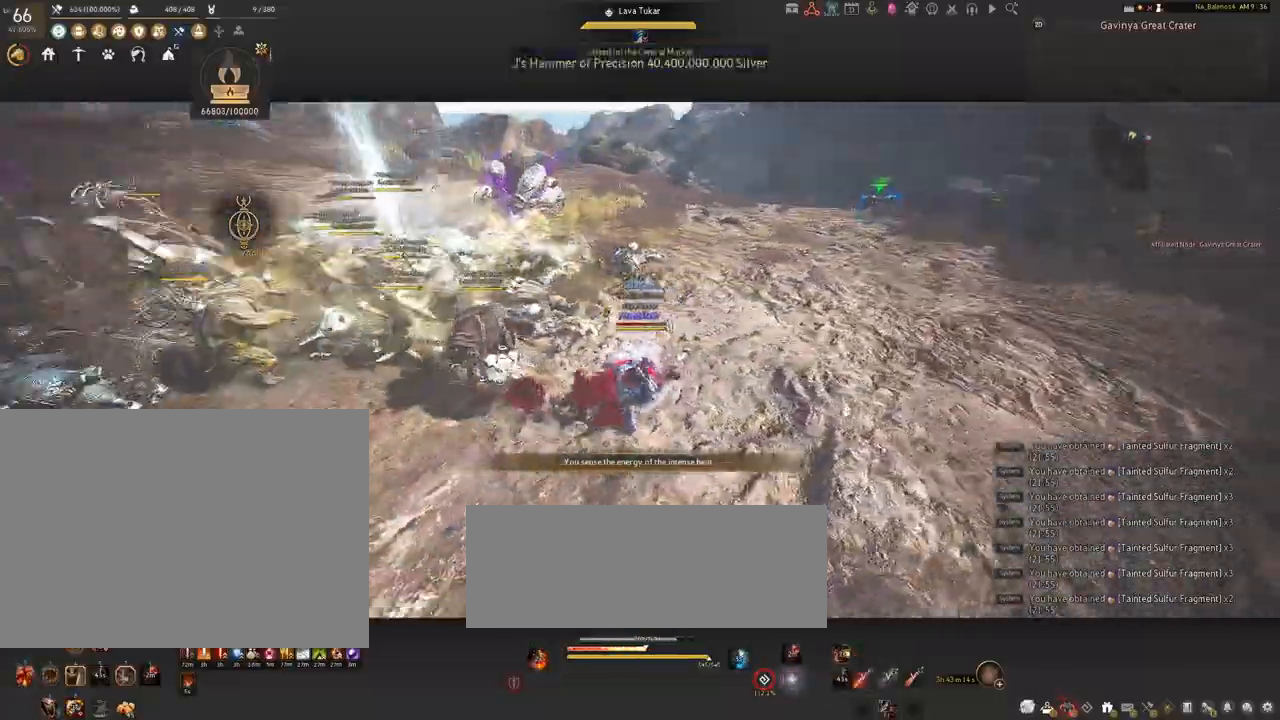
{"keys": ["s"], "mouse": ["left"], "events": [[117, "mouse_left", "down"], [300, "mouse_right", "down"], [500, "mouse_right", "up"]]}
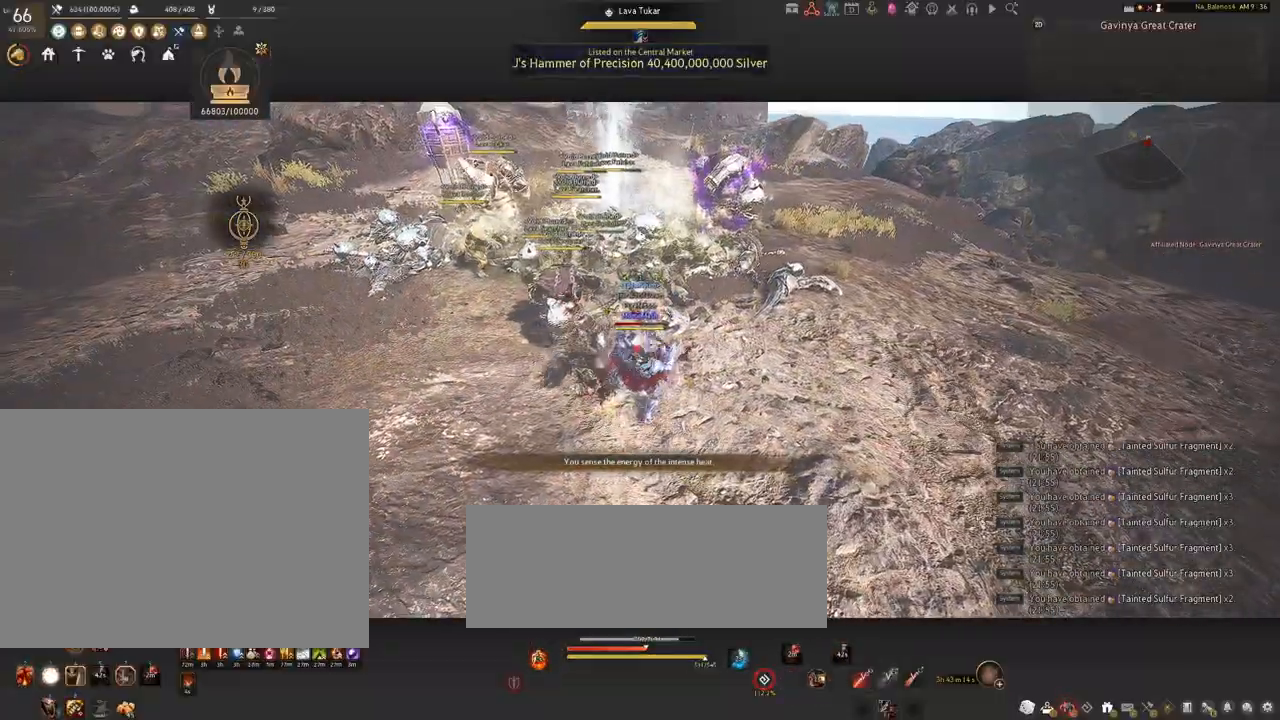
{"keys": [], "mouse": [], "events": [[117, "mouse_left", "up"], [150, "a", "down"], [167, "a", "up"], [167, "s", "up"], [384, "space", "down"], [417, "space", "up"]]}
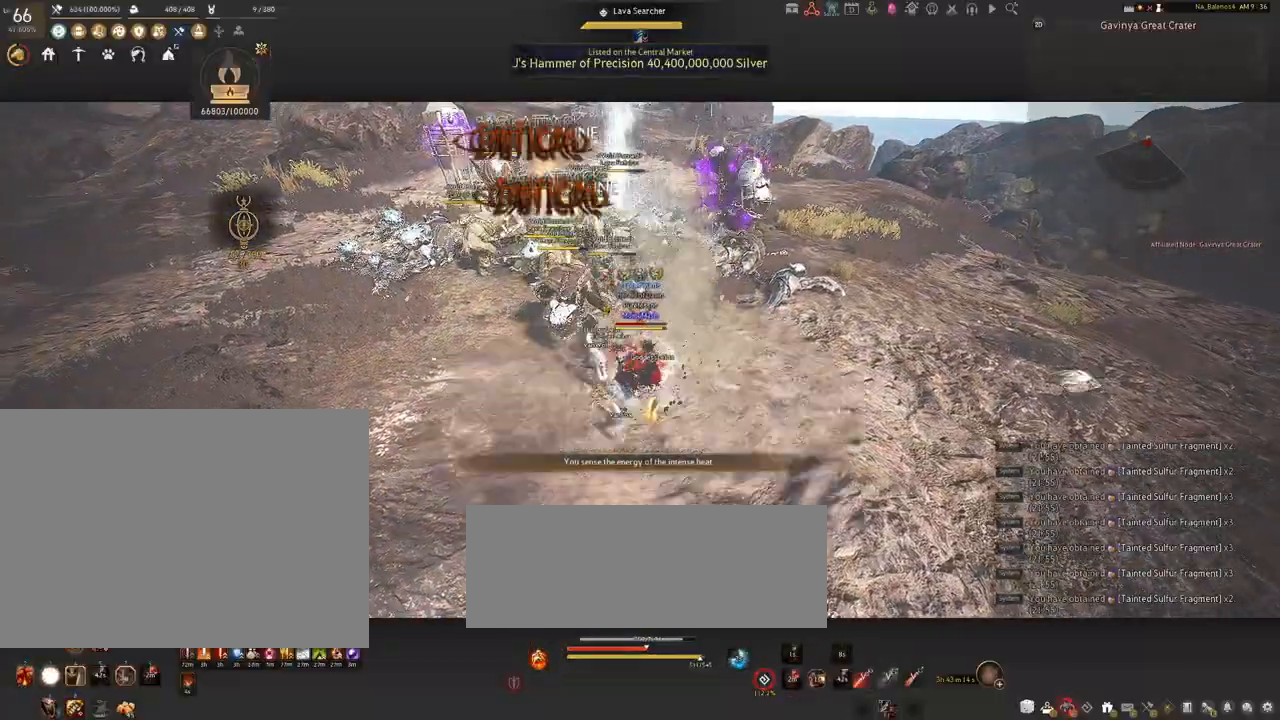
{"keys": ["d", "shift"], "mouse": [], "events": [[50, "space", "down"], [67, "space", "up"], [200, "space", "down"], [234, "space", "up"], [417, "d", "down"], [434, "shift", "down"]]}
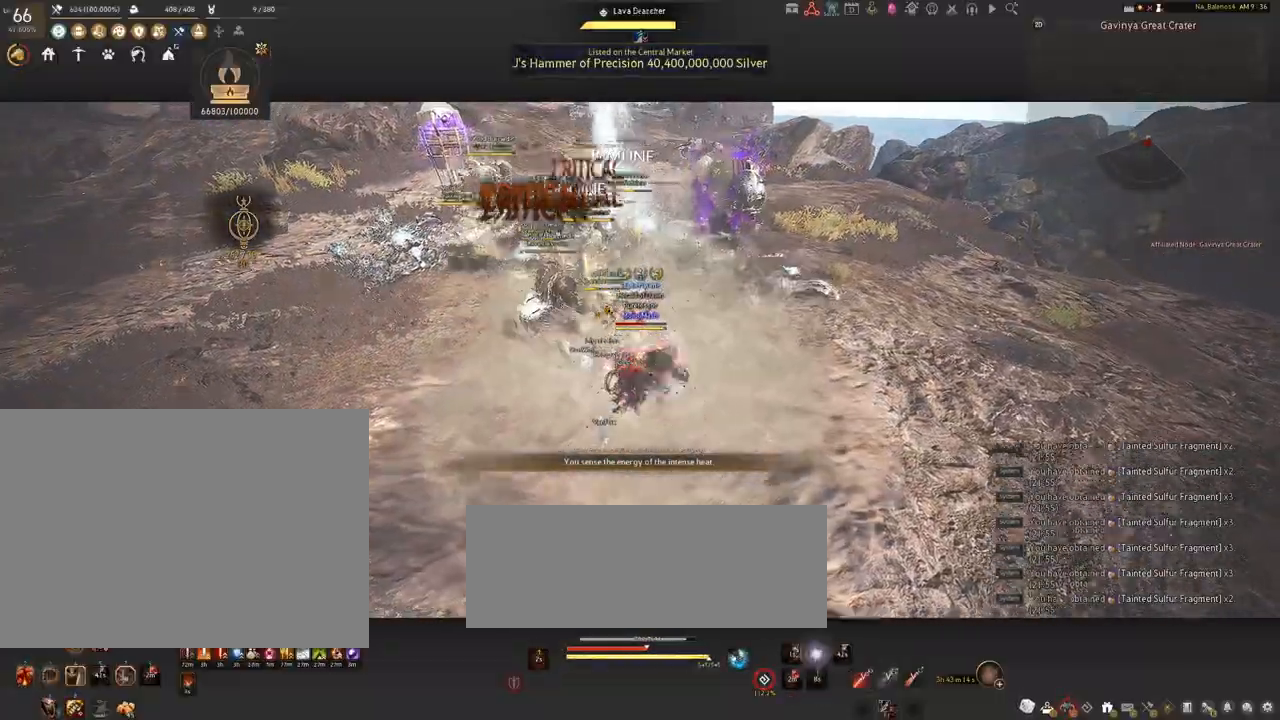
{"keys": ["d", "shift"], "mouse": [], "events": []}
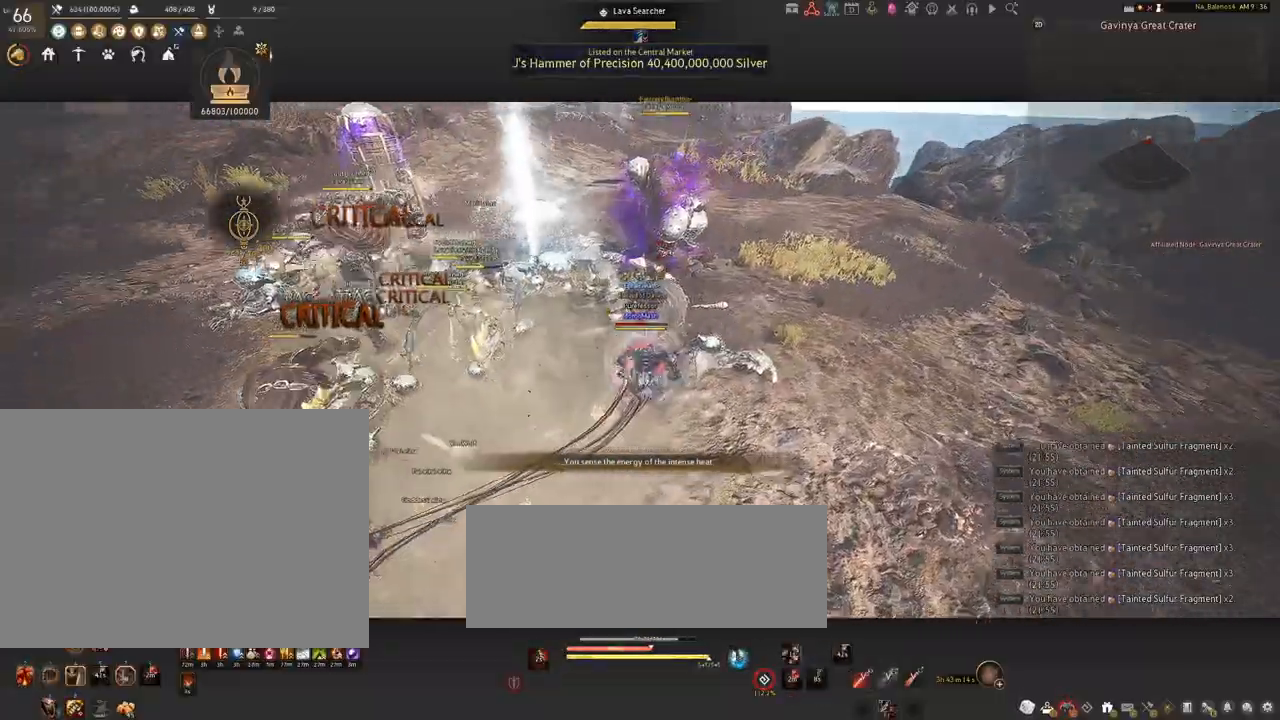
{"keys": [], "mouse": ["left"], "events": [[367, "shift", "up"], [384, "d", "up"], [400, "mouse_left", "down"]]}